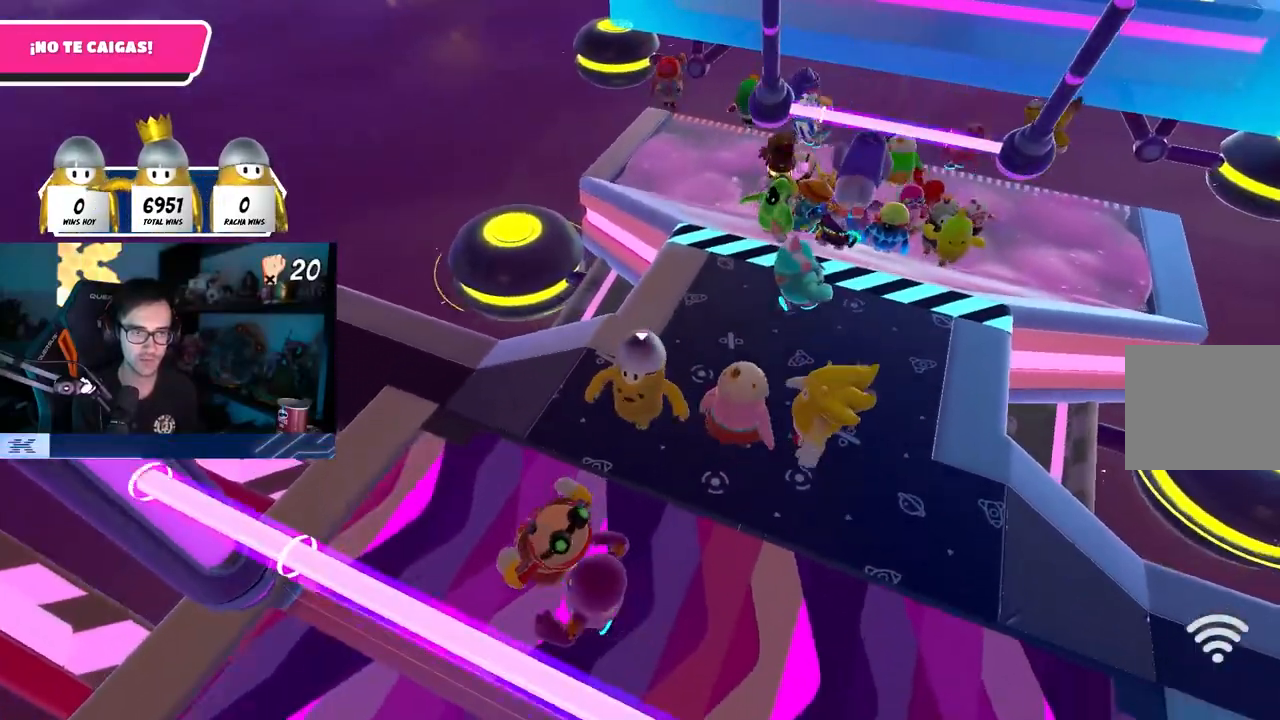
Gameplay with a controller (PlayStation layout); each line is a JSON object with the inputs held at the frame after it. "events" lists button and stick changes between this image and that frame as [ms after this image, input, new state], when the widget could be followed in between.
{"buttons": [], "left_stick": "center", "right_stick": "center", "events": [[50, "left_stick", "center"]]}
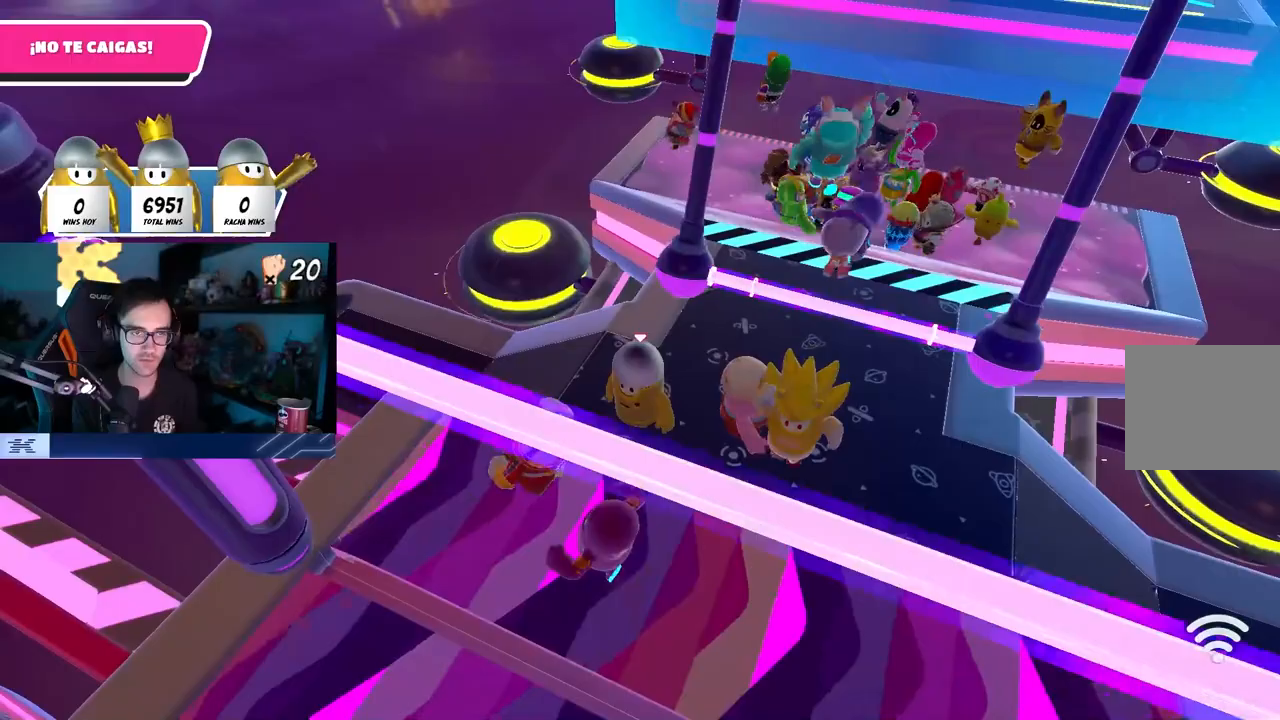
{"buttons": [], "left_stick": "center", "right_stick": "center", "events": [[317, "left_stick", "right"], [417, "left_stick", "center"]]}
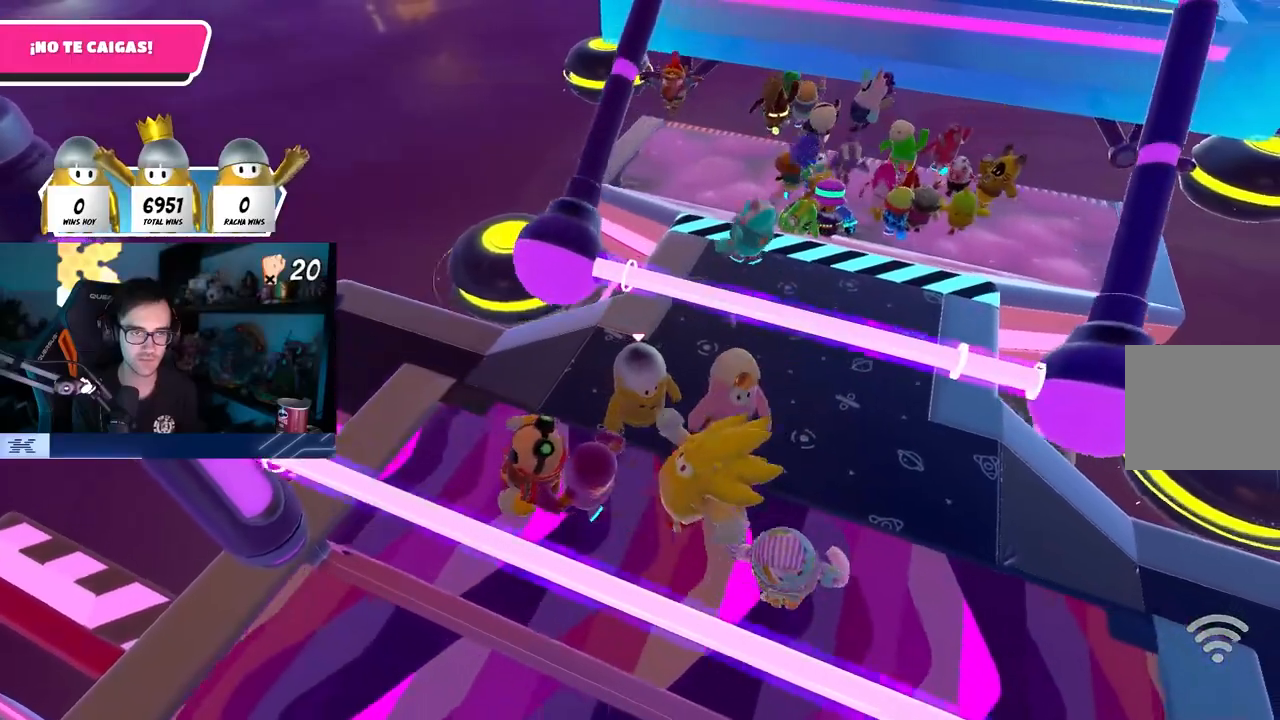
{"buttons": [], "left_stick": "center", "right_stick": "center", "events": []}
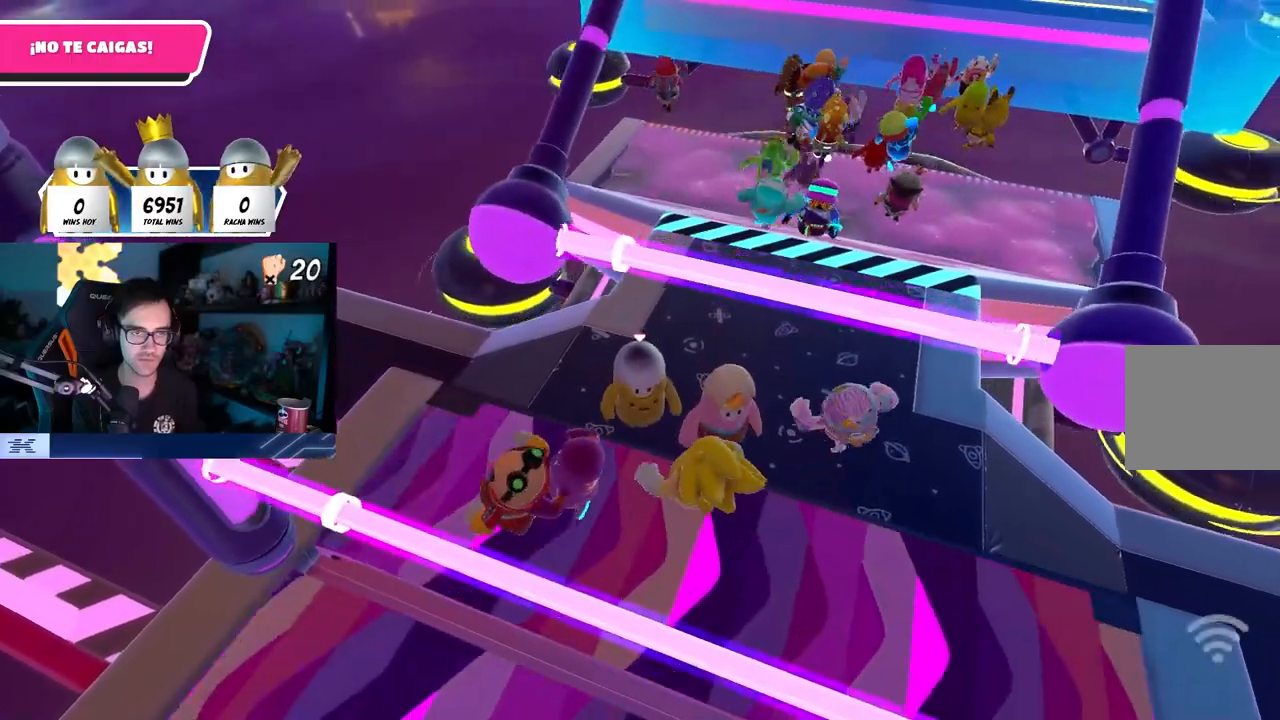
{"buttons": [], "left_stick": "up", "right_stick": "down", "events": [[317, "left_stick", "up-right"], [450, "left_stick", "up"], [500, "right_stick", "down"]]}
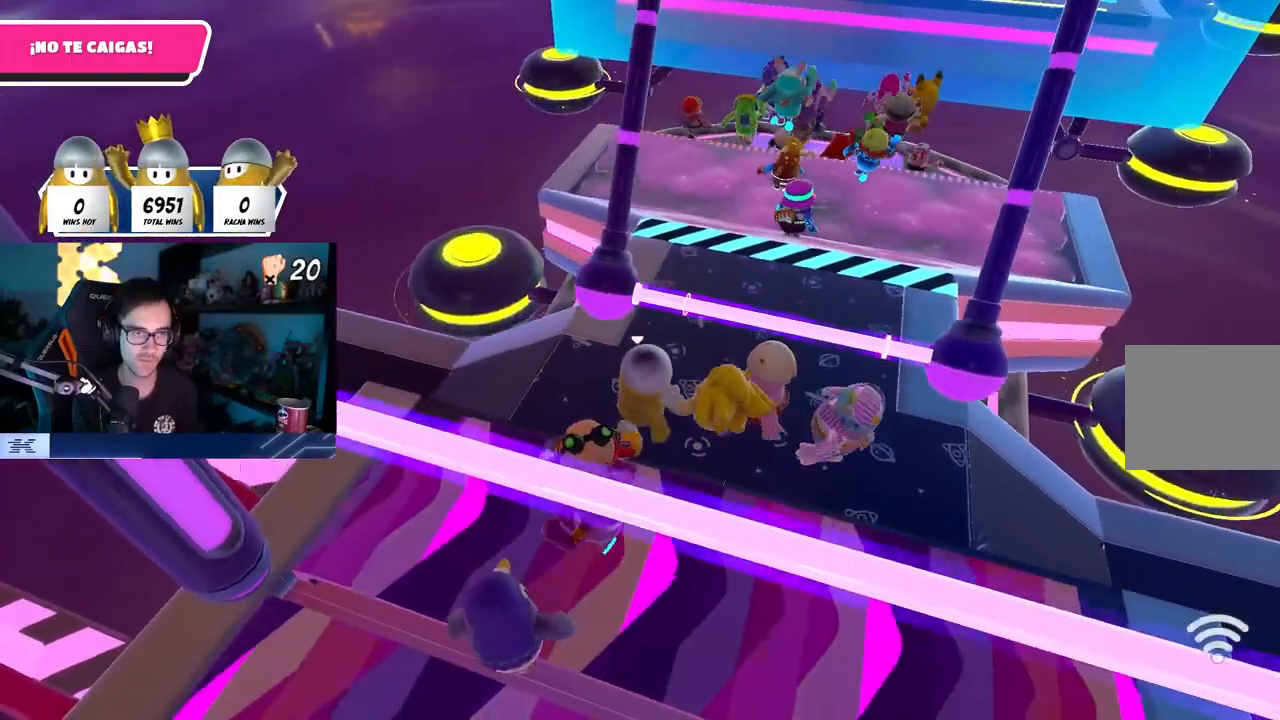
{"buttons": ["CROSS"], "left_stick": "up", "right_stick": "center", "events": [[167, "right_stick", "center"], [500, "CROSS", "down"]]}
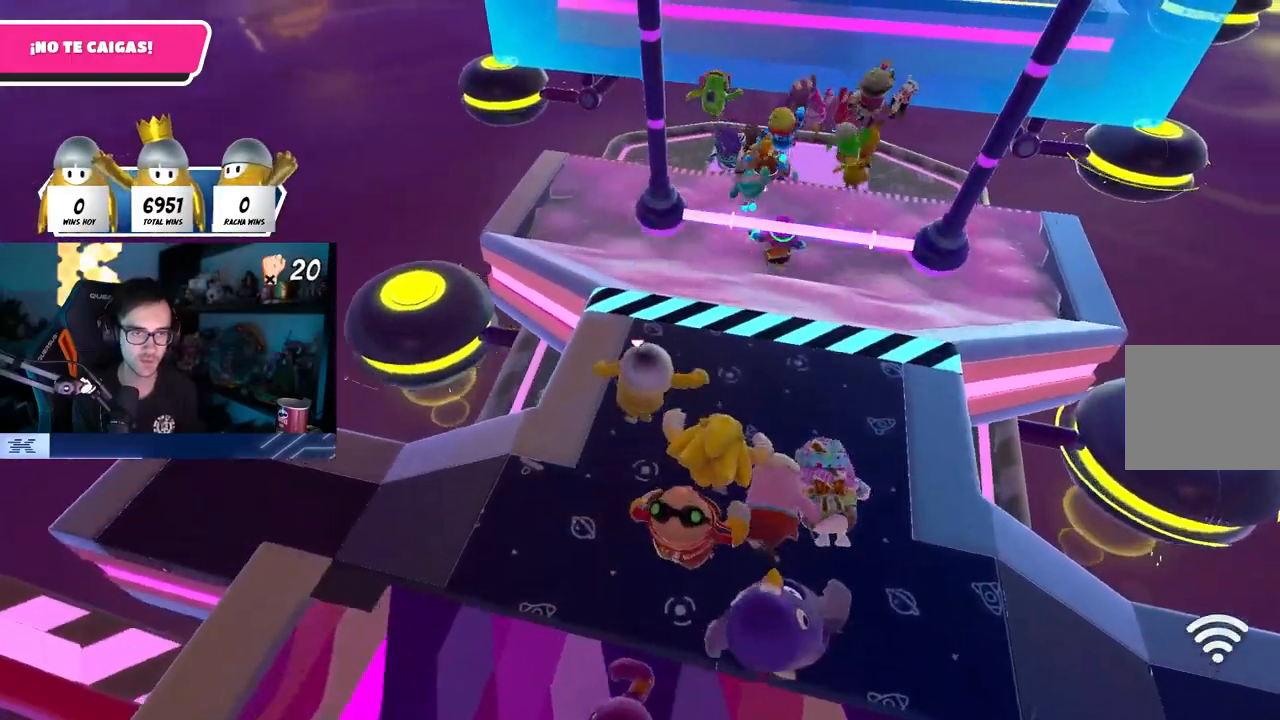
{"buttons": [], "left_stick": "up", "right_stick": "center", "events": [[133, "CROSS", "up"]]}
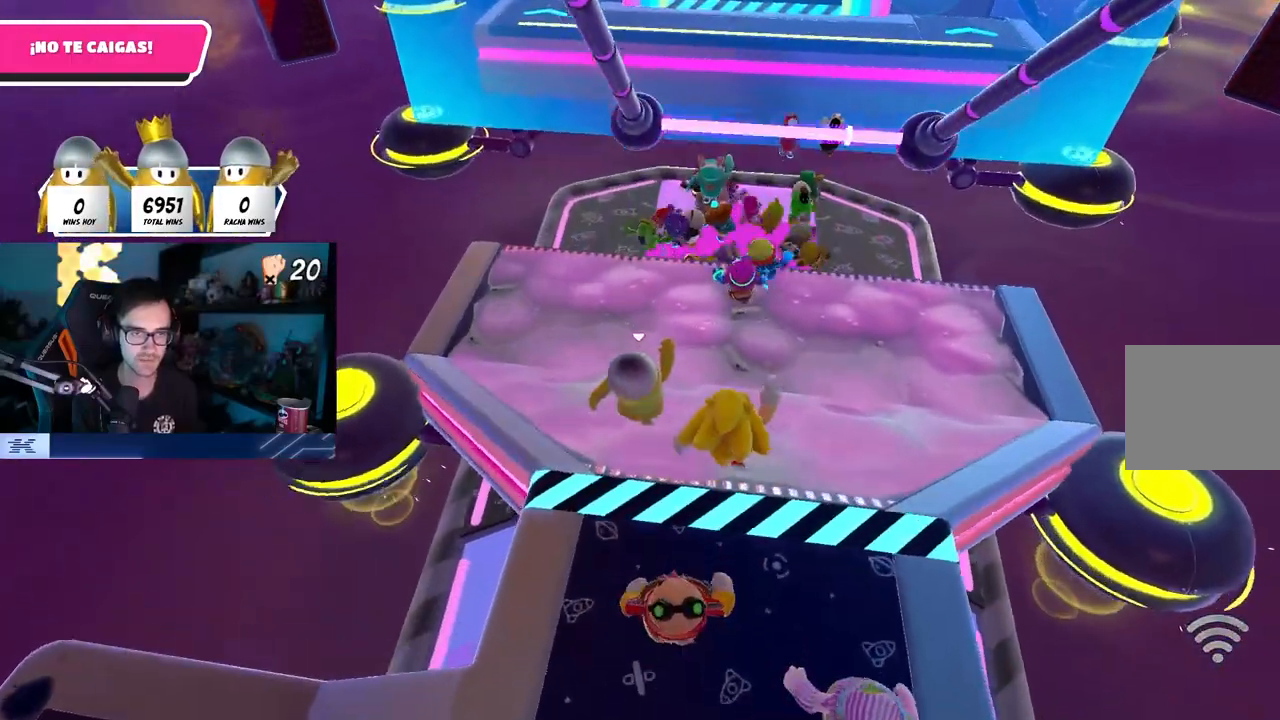
{"buttons": ["CROSS"], "left_stick": "up", "right_stick": "center", "events": [[217, "CROSS", "down"]]}
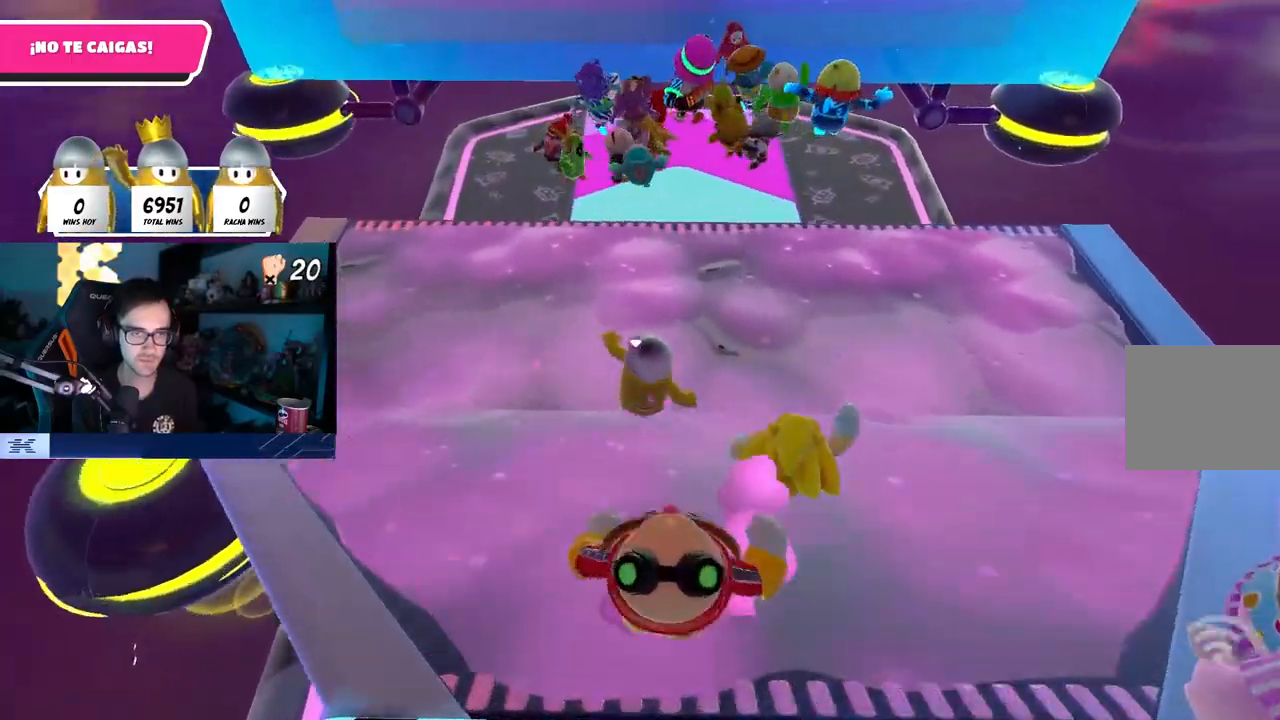
{"buttons": ["CROSS"], "left_stick": "up", "right_stick": "center", "events": [[17, "L1", "down"], [117, "L1", "up"]]}
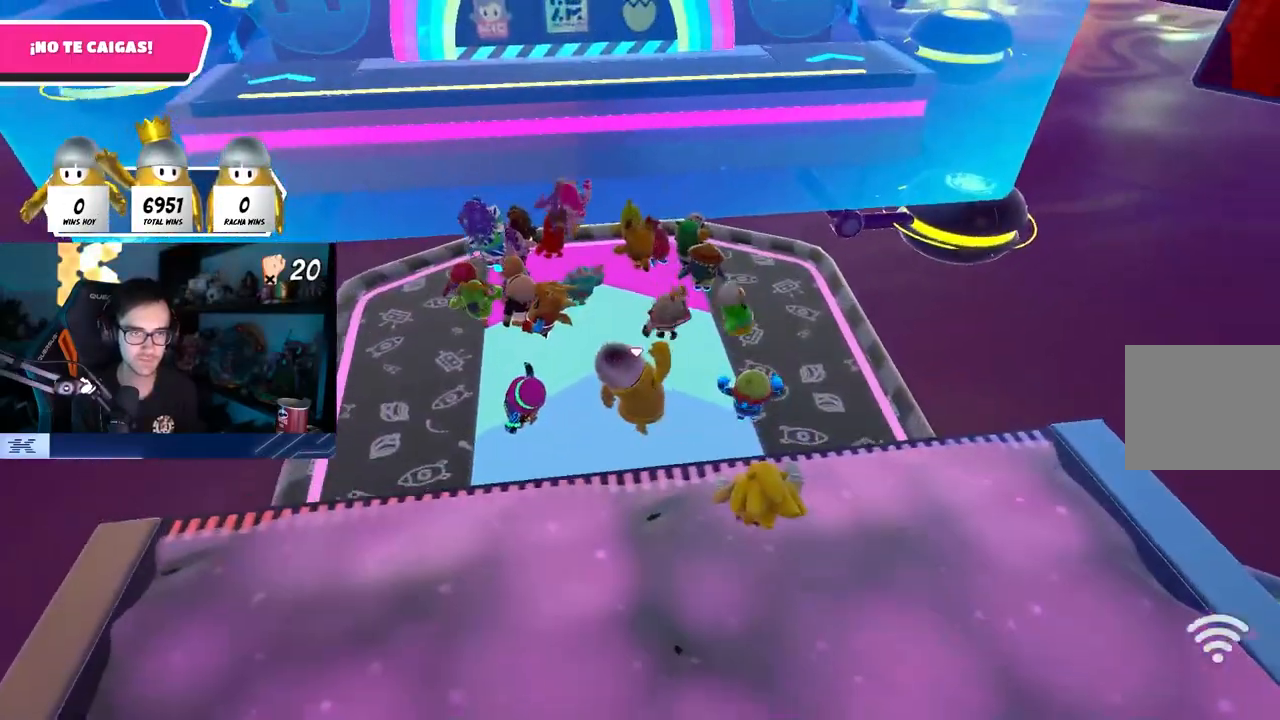
{"buttons": [], "left_stick": "up", "right_stick": "down", "events": [[133, "CROSS", "up"], [500, "right_stick", "down"]]}
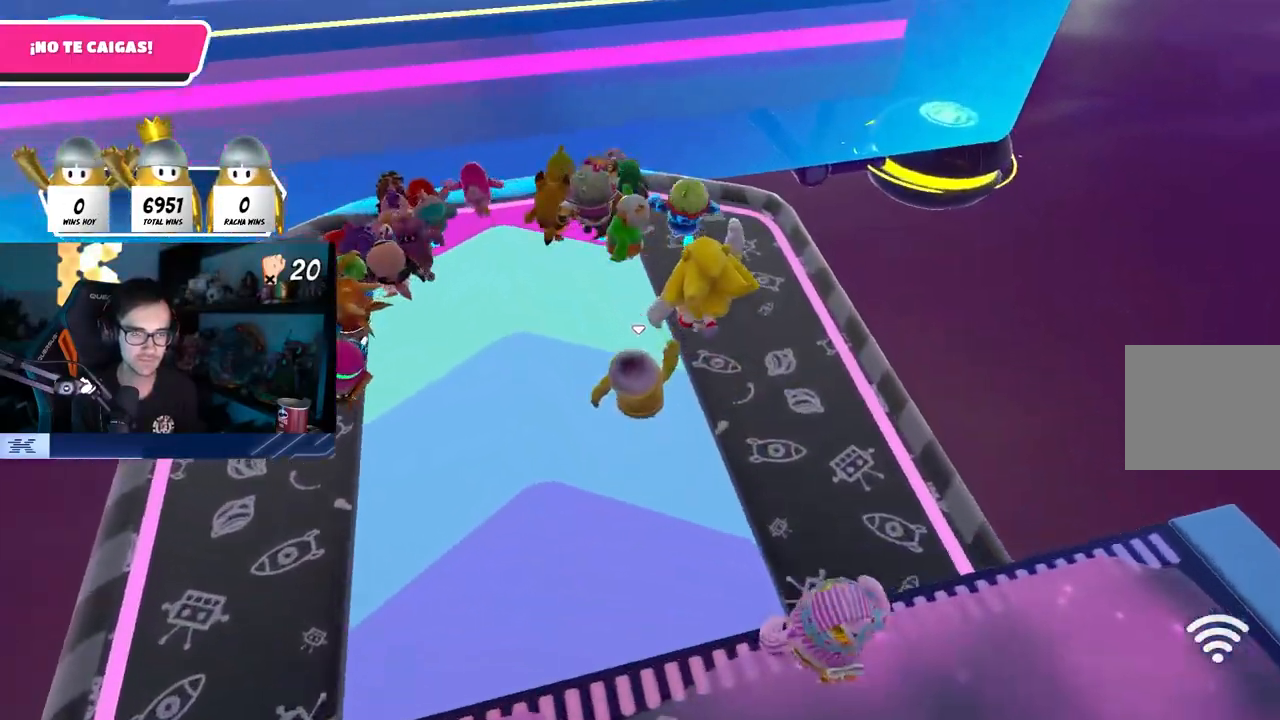
{"buttons": [], "left_stick": "up", "right_stick": "center", "events": [[150, "right_stick", "center"], [350, "right_stick", "down-left"], [433, "right_stick", "center"]]}
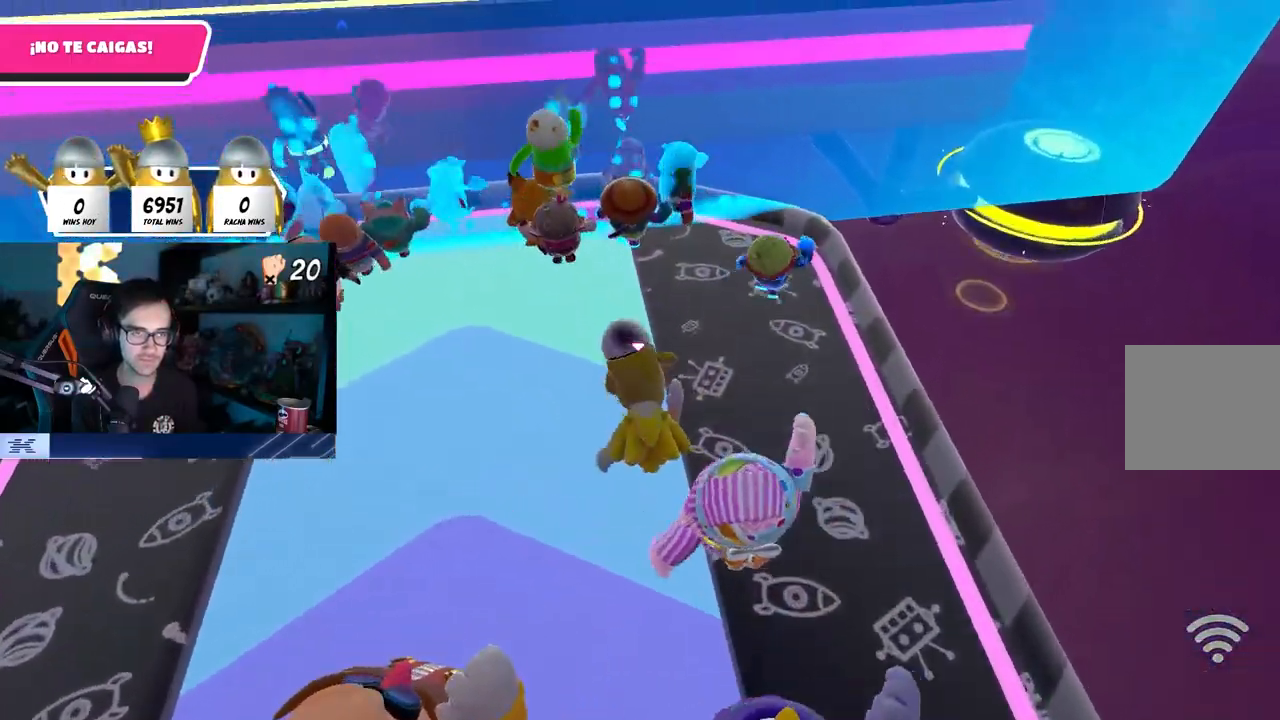
{"buttons": [], "left_stick": "right", "right_stick": "up-left", "events": [[283, "left_stick", "up-left"], [433, "left_stick", "center"], [483, "left_stick", "right"], [500, "right_stick", "up-left"]]}
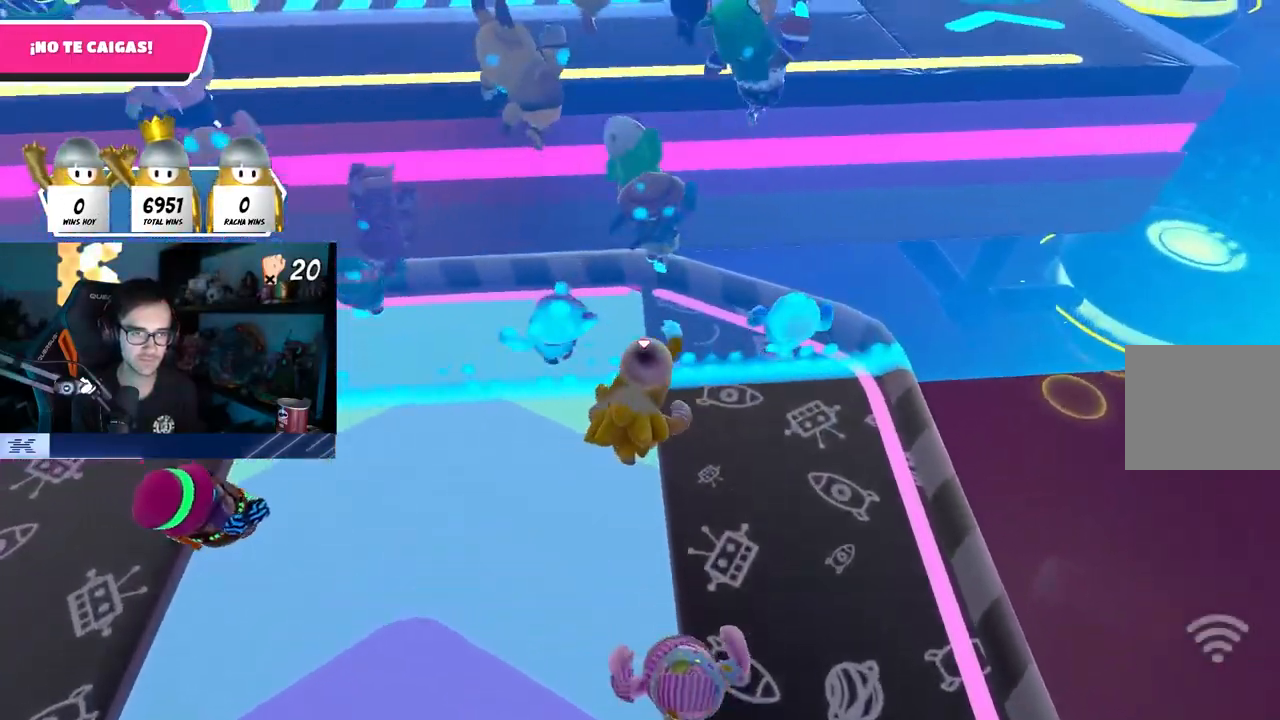
{"buttons": [], "left_stick": "up", "right_stick": "center", "events": [[100, "left_stick", "center"], [117, "right_stick", "center"], [200, "left_stick", "up-right"], [267, "CROSS", "down"], [417, "left_stick", "up"], [500, "CROSS", "up"]]}
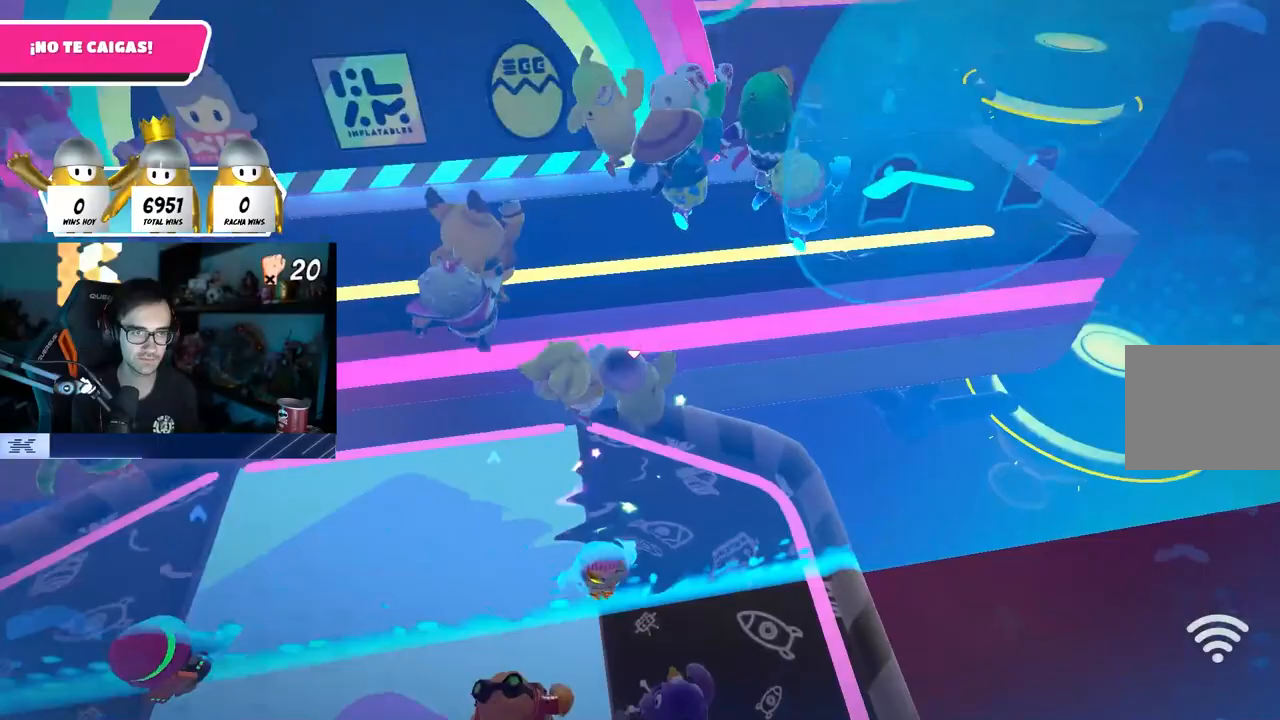
{"buttons": [], "left_stick": "up-right", "right_stick": "up-left", "events": [[83, "right_stick", "up-left"], [417, "left_stick", "up-right"]]}
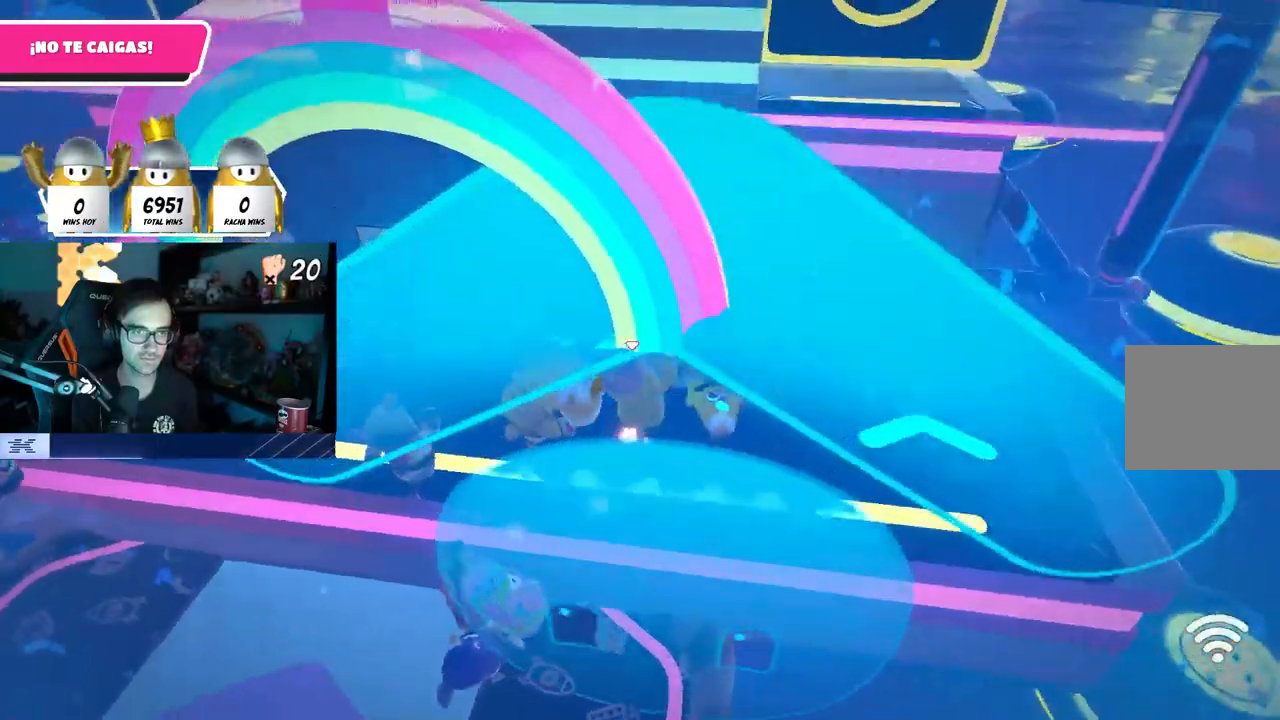
{"buttons": [], "left_stick": "up-left", "right_stick": "left", "events": [[67, "right_stick", "left"], [350, "left_stick", "center"], [417, "left_stick", "up-left"]]}
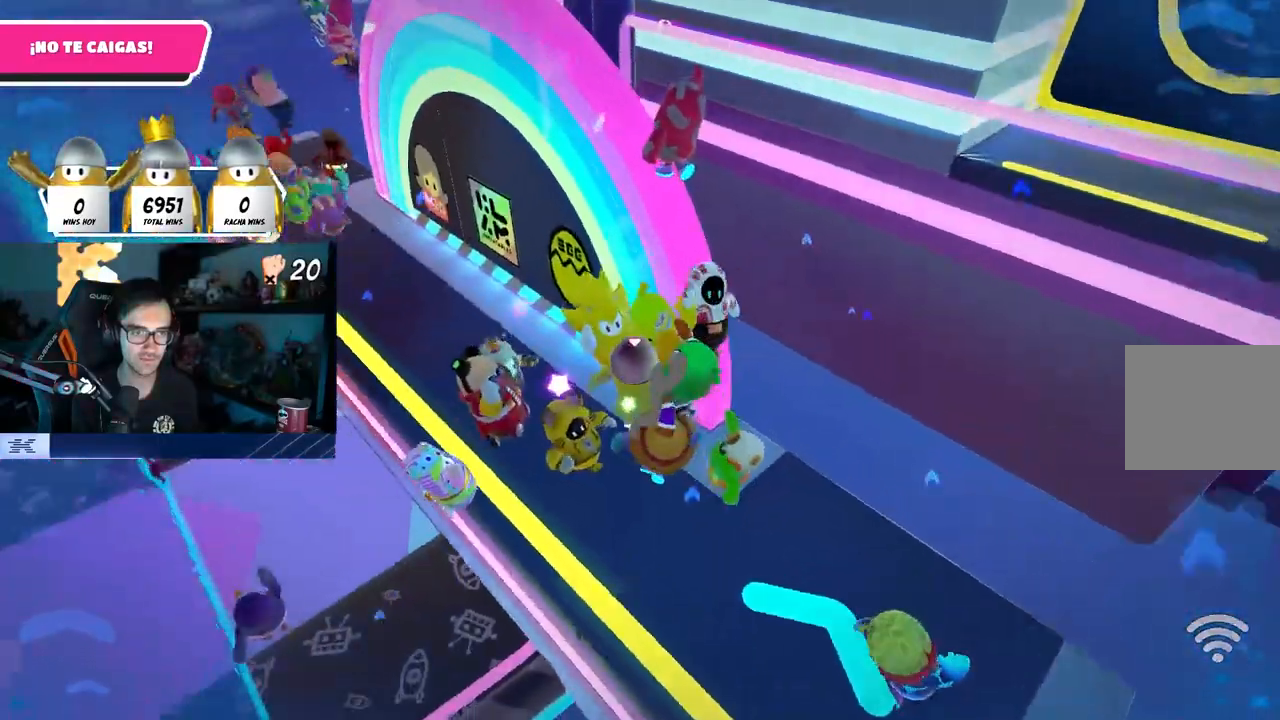
{"buttons": [], "left_stick": "down-right", "right_stick": "center", "events": [[17, "left_stick", "center"], [83, "left_stick", "right"], [150, "right_stick", "center"], [167, "left_stick", "down-right"]]}
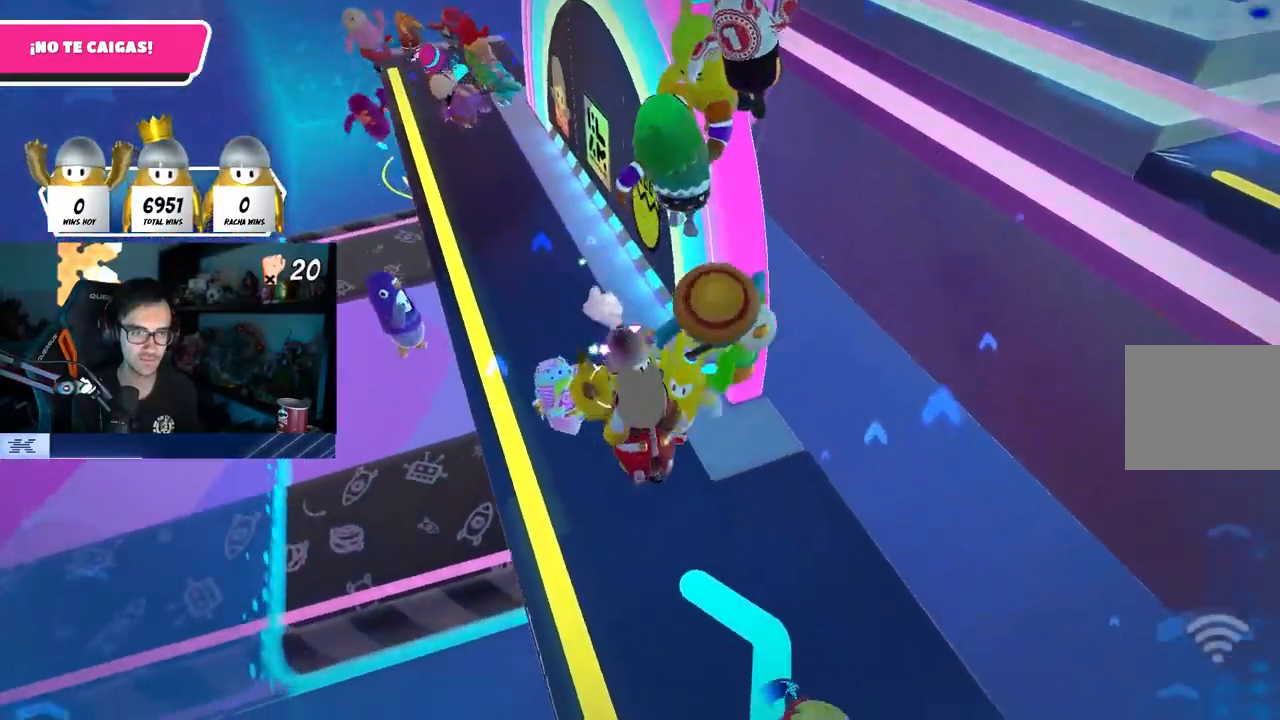
{"buttons": [], "left_stick": "up", "right_stick": "left", "events": [[17, "right_stick", "left"], [167, "right_stick", "center"], [250, "right_stick", "left"], [350, "right_stick", "center"], [383, "left_stick", "up"], [483, "right_stick", "left"]]}
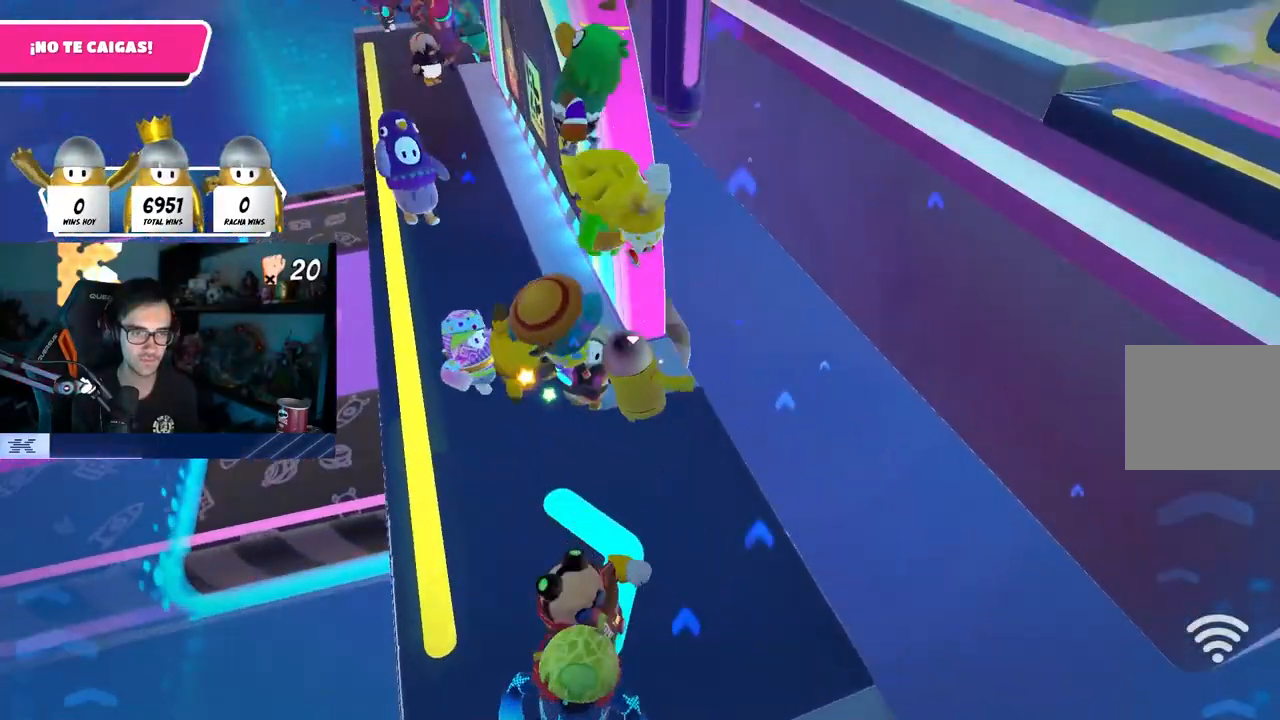
{"buttons": [], "left_stick": "up", "right_stick": "center", "events": [[33, "left_stick", "center"], [250, "CROSS", "down"], [250, "right_stick", "center"], [283, "left_stick", "up"], [400, "CROSS", "up"]]}
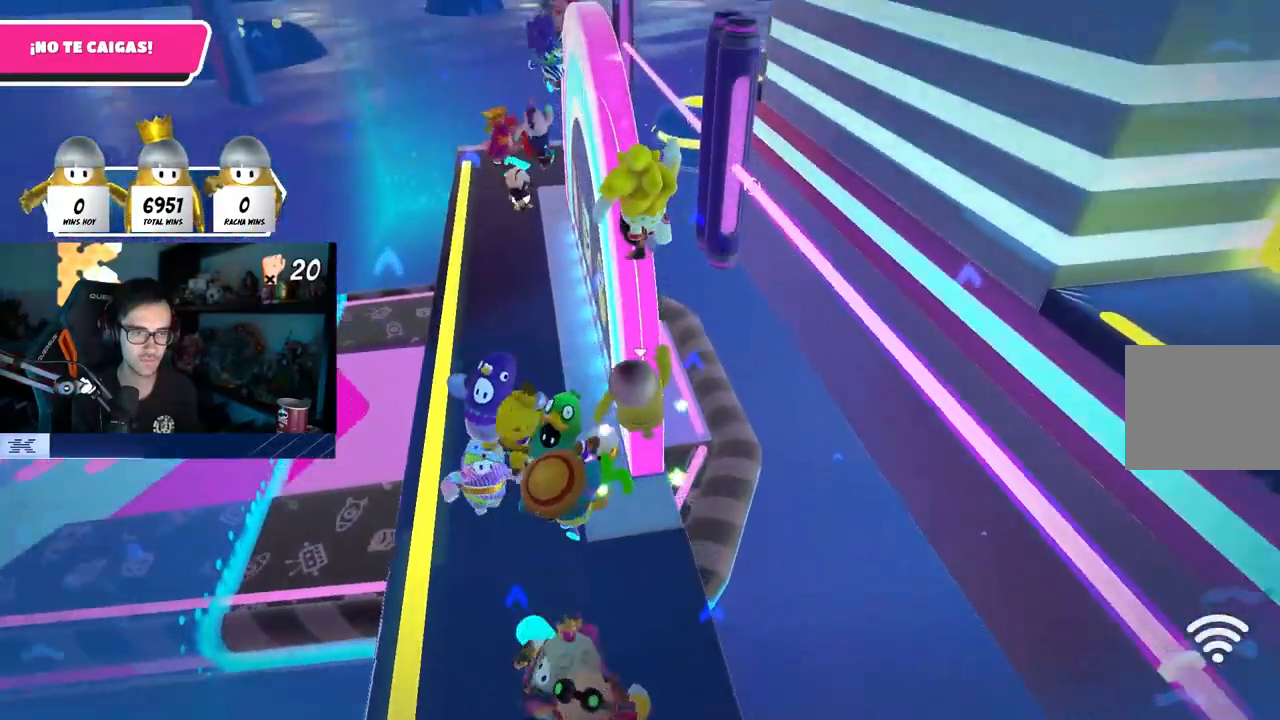
{"buttons": [], "left_stick": "up", "right_stick": "center", "events": [[83, "right_stick", "up"], [183, "right_stick", "center"], [333, "right_stick", "up"], [433, "right_stick", "center"]]}
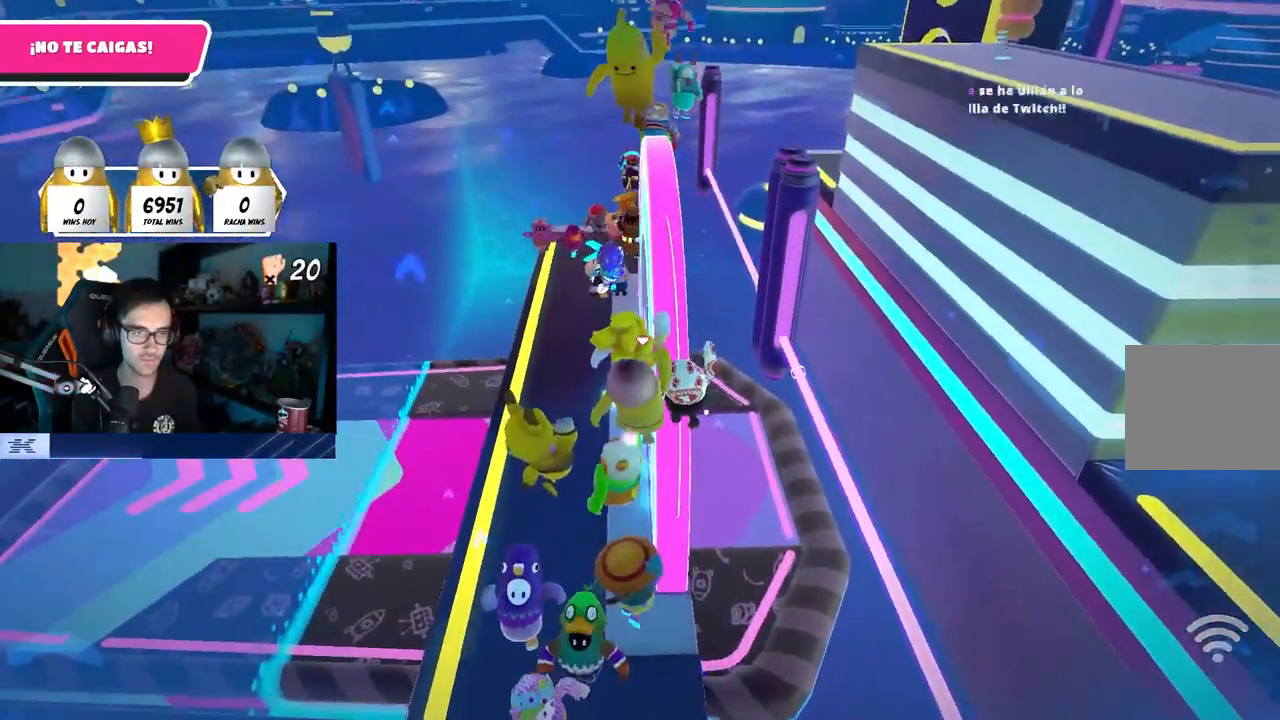
{"buttons": [], "left_stick": "up-left", "right_stick": "center", "events": [[50, "left_stick", "up-right"], [367, "left_stick", "up-left"]]}
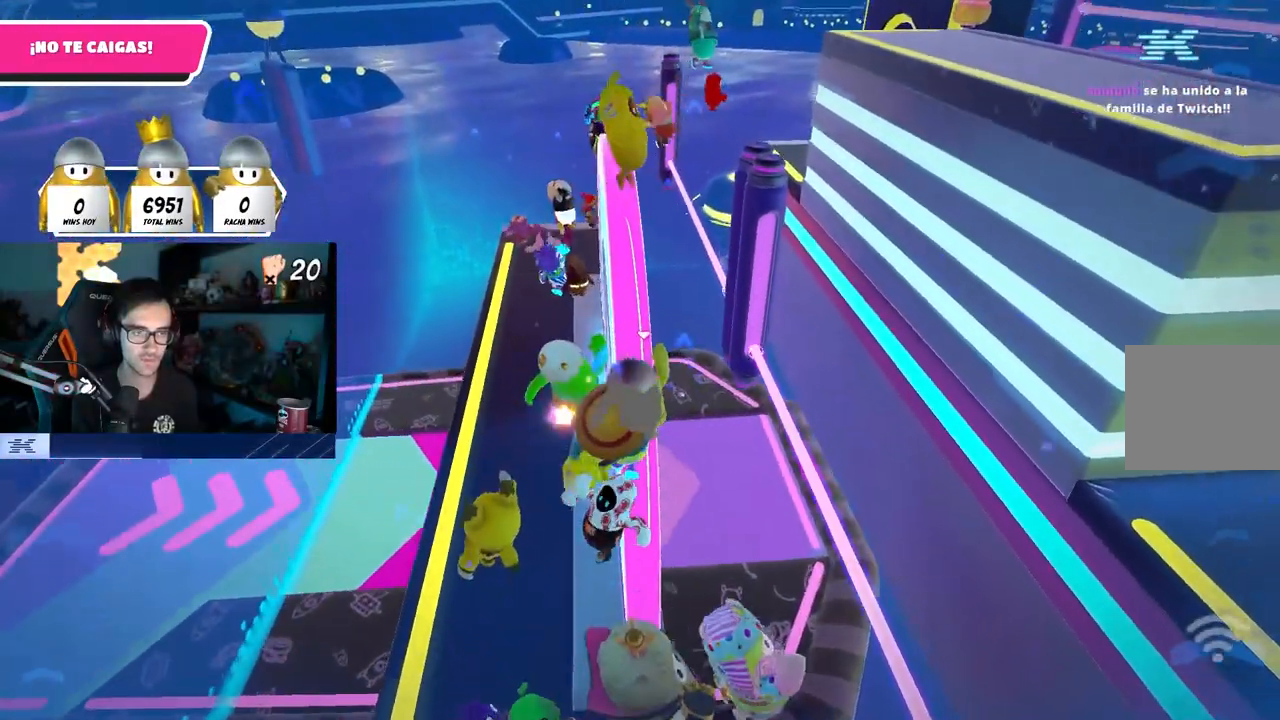
{"buttons": [], "left_stick": "up-right", "right_stick": "center", "events": [[200, "left_stick", "up"], [300, "CROSS", "down"], [467, "CROSS", "up"], [500, "left_stick", "up-right"]]}
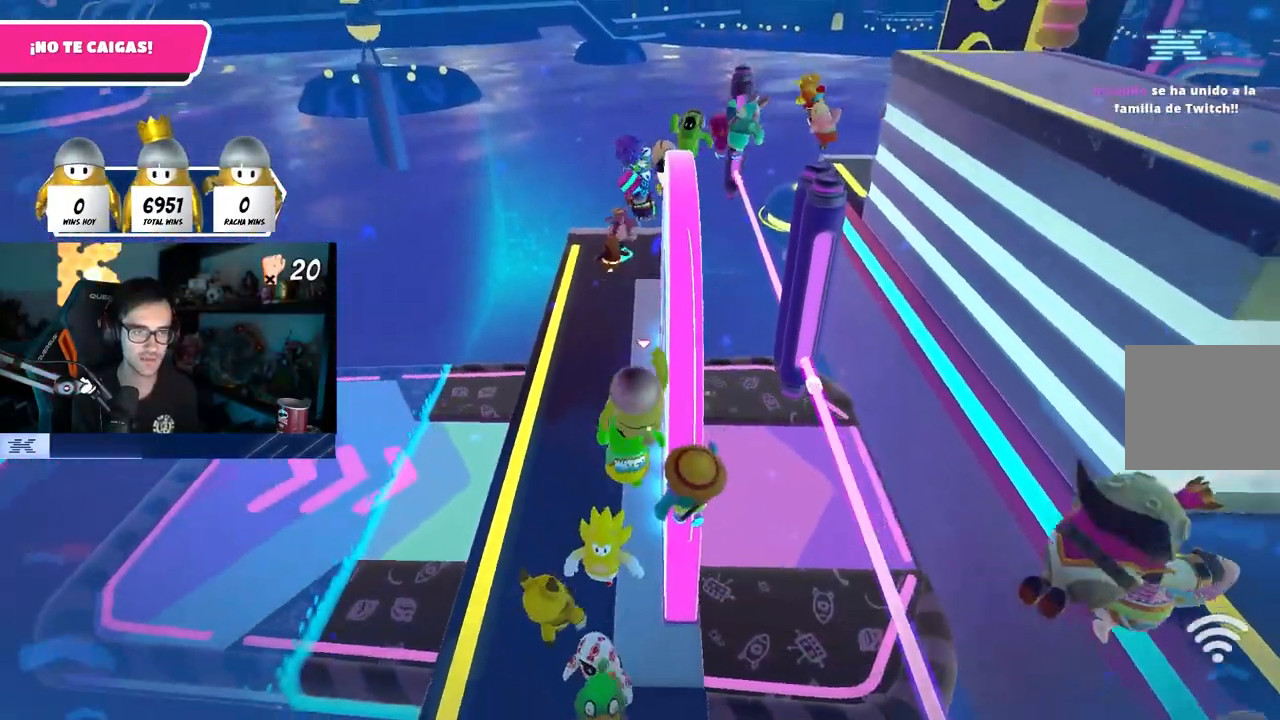
{"buttons": [], "left_stick": "down", "right_stick": "center", "events": [[417, "left_stick", "down"]]}
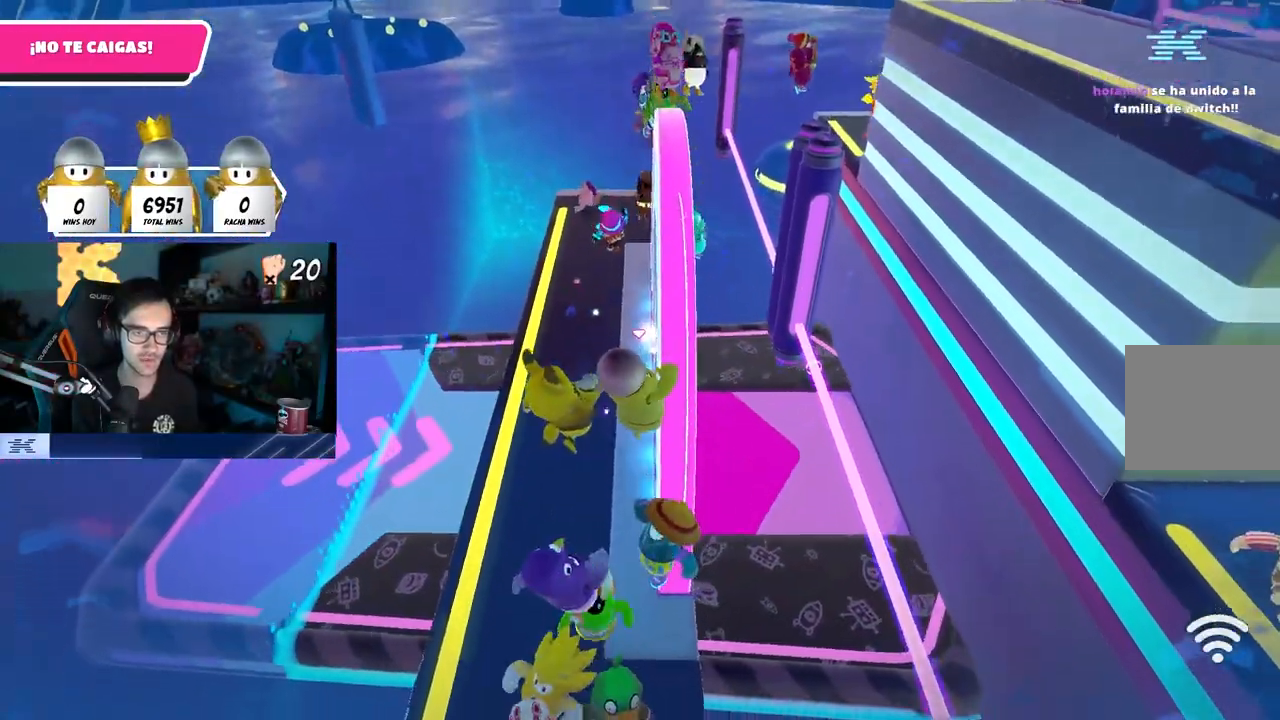
{"buttons": [], "left_stick": "up-left", "right_stick": "down", "events": [[183, "left_stick", "center"], [200, "right_stick", "down"], [300, "right_stick", "center"], [417, "left_stick", "up-left"], [450, "right_stick", "down"]]}
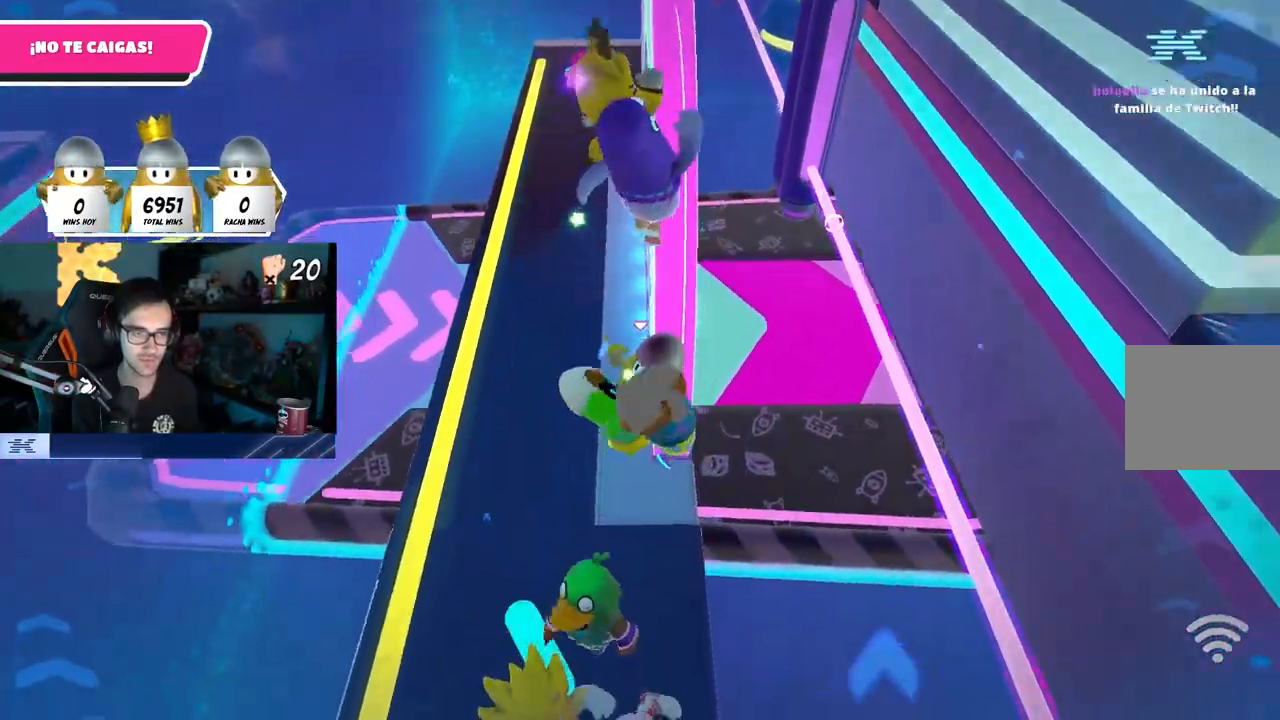
{"buttons": [], "left_stick": "center", "right_stick": "center", "events": [[17, "left_stick", "center"], [33, "right_stick", "center"], [133, "left_stick", "down"], [300, "left_stick", "center"], [367, "left_stick", "right"], [483, "left_stick", "center"]]}
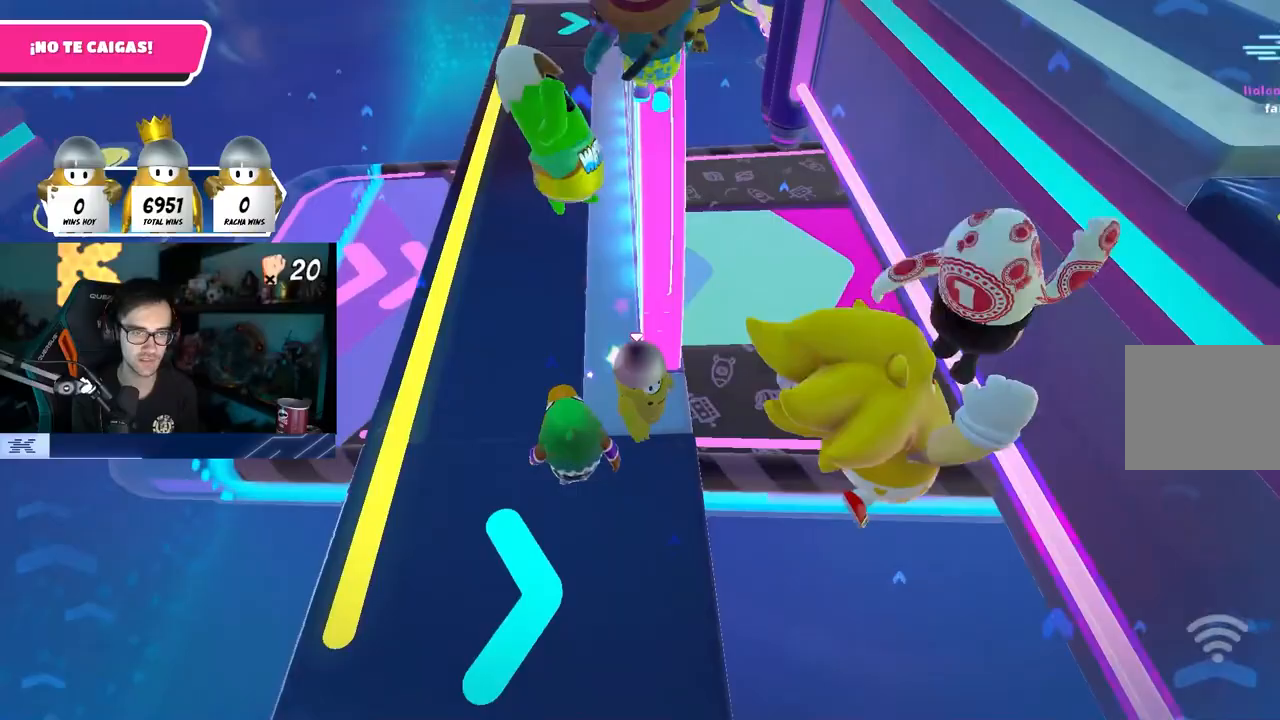
{"buttons": [], "left_stick": "up", "right_stick": "center", "events": [[100, "left_stick", "up"], [150, "CROSS", "down"], [350, "CROSS", "up"]]}
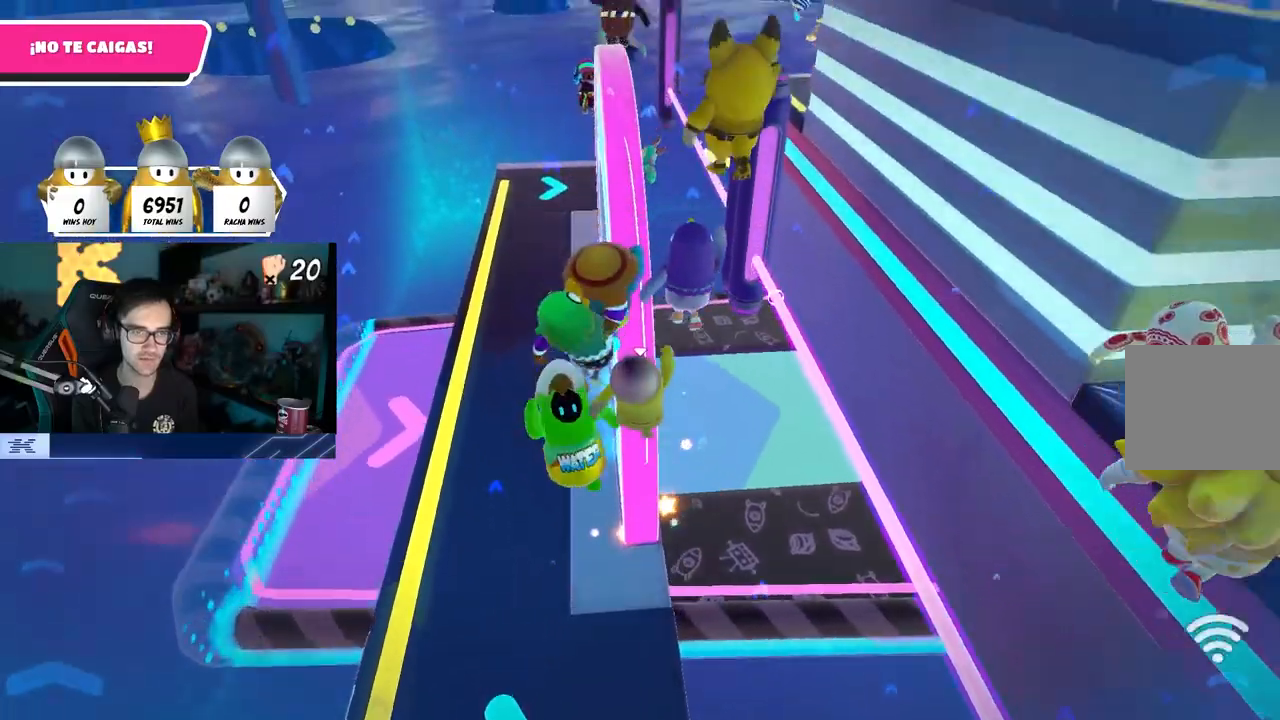
{"buttons": [], "left_stick": "up-right", "right_stick": "center", "events": [[100, "right_stick", "up"], [233, "right_stick", "center"], [333, "left_stick", "up-left"], [350, "right_stick", "up"], [450, "right_stick", "center"], [500, "left_stick", "up-right"]]}
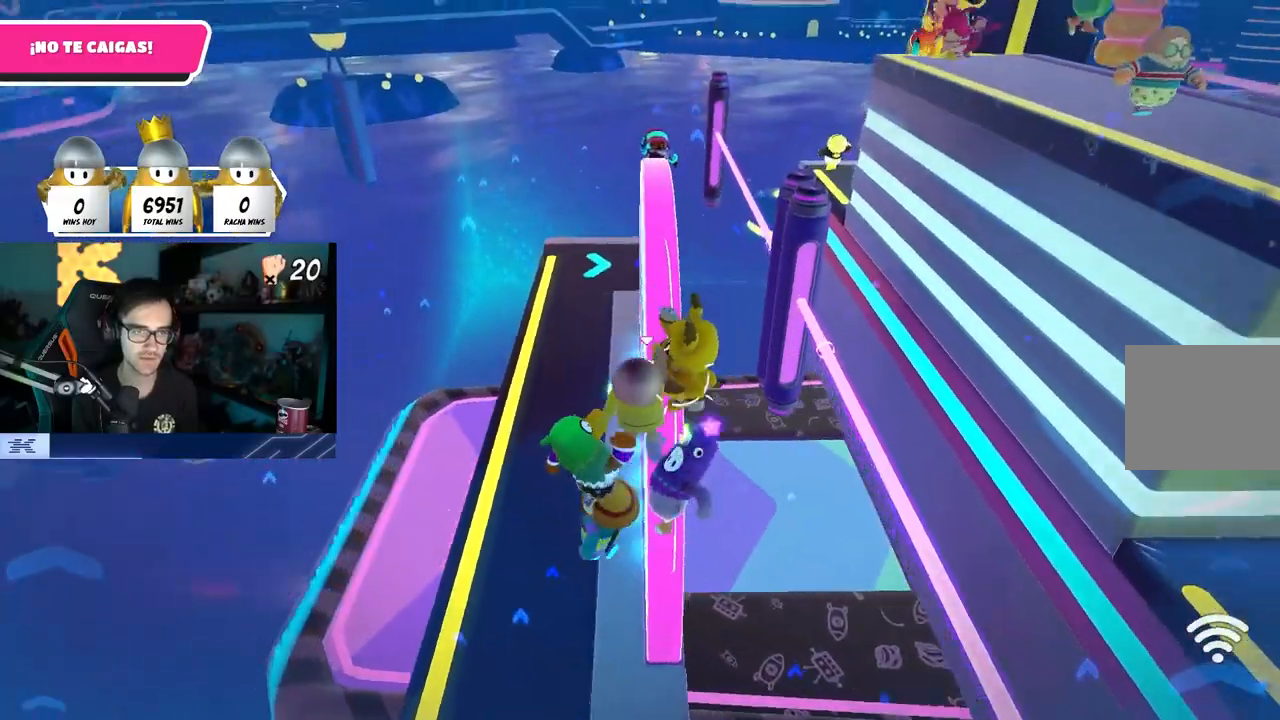
{"buttons": [], "left_stick": "down-right", "right_stick": "down-right"}
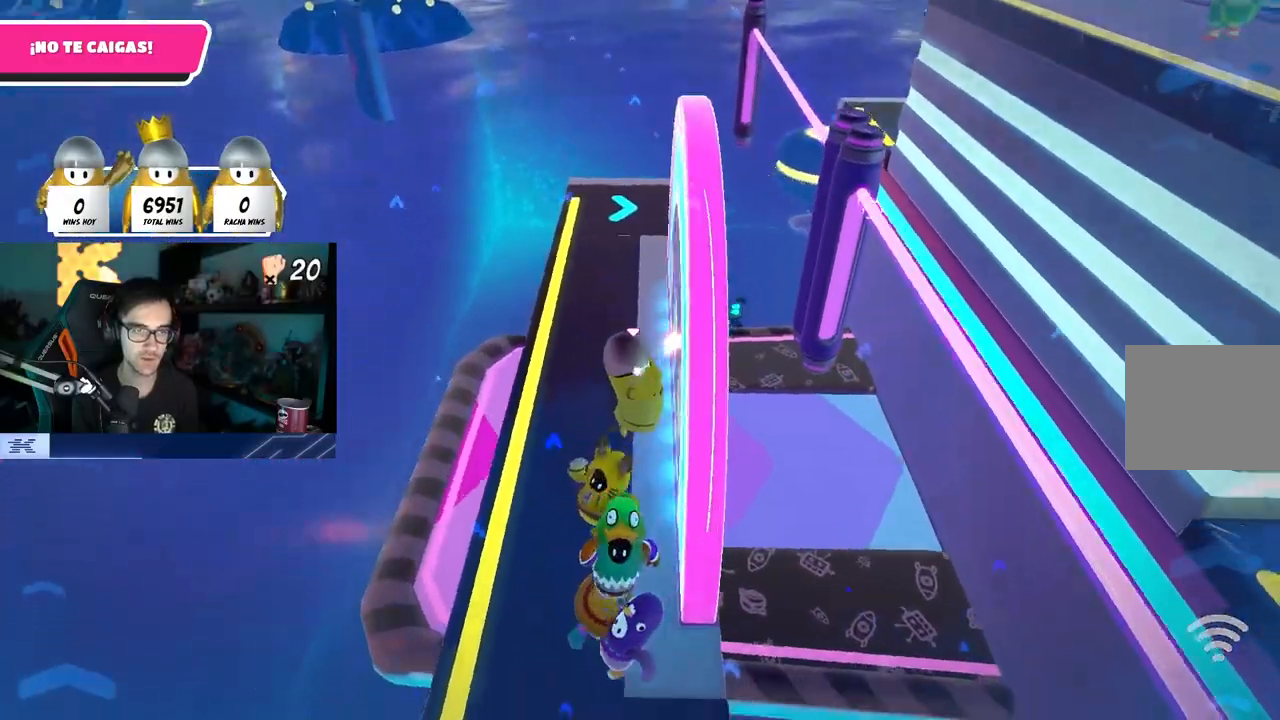
{"buttons": [], "left_stick": "center", "right_stick": "center", "events": [[117, "left_stick", "down"], [150, "right_stick", "center"], [217, "left_stick", "down-right"], [367, "right_stick", "down"], [433, "right_stick", "center"], [467, "left_stick", "center"]]}
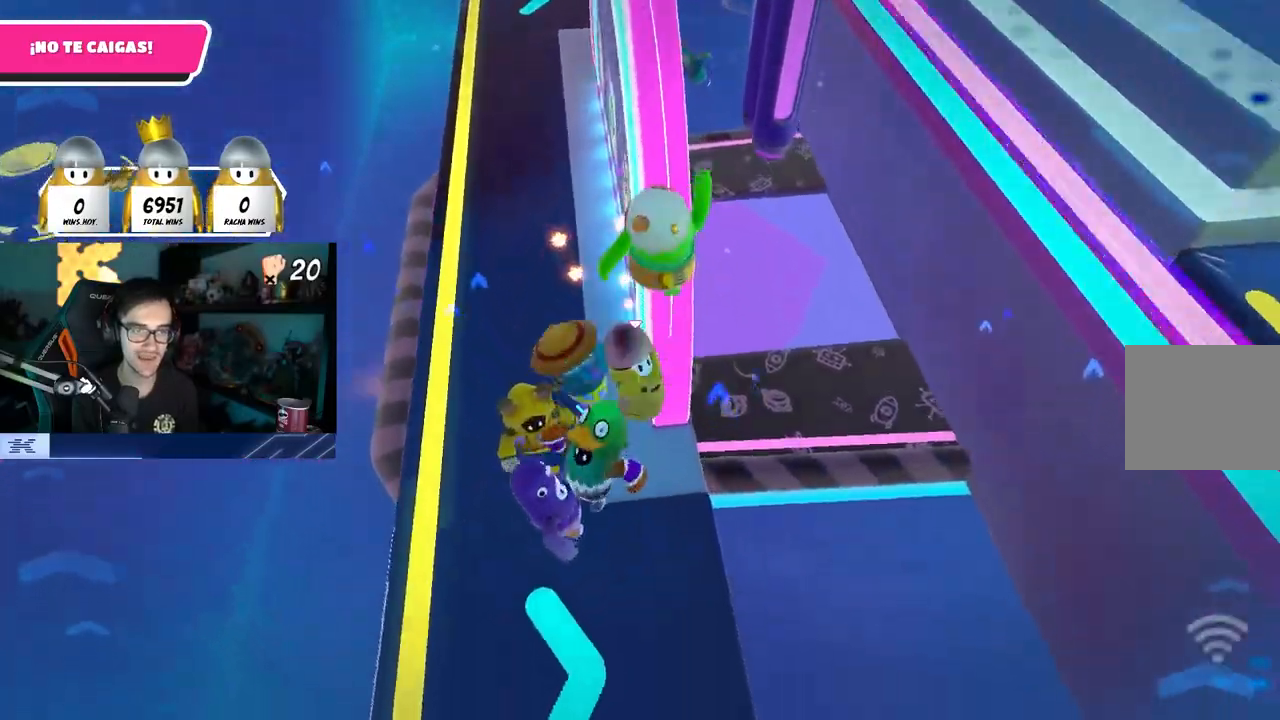
{"buttons": ["CROSS"], "left_stick": "up", "right_stick": "center", "events": [[117, "left_stick", "up-right"], [183, "L1", "down"], [183, "left_stick", "center"], [267, "L1", "up"], [333, "left_stick", "up-left"], [350, "CROSS", "down"], [400, "left_stick", "up"]]}
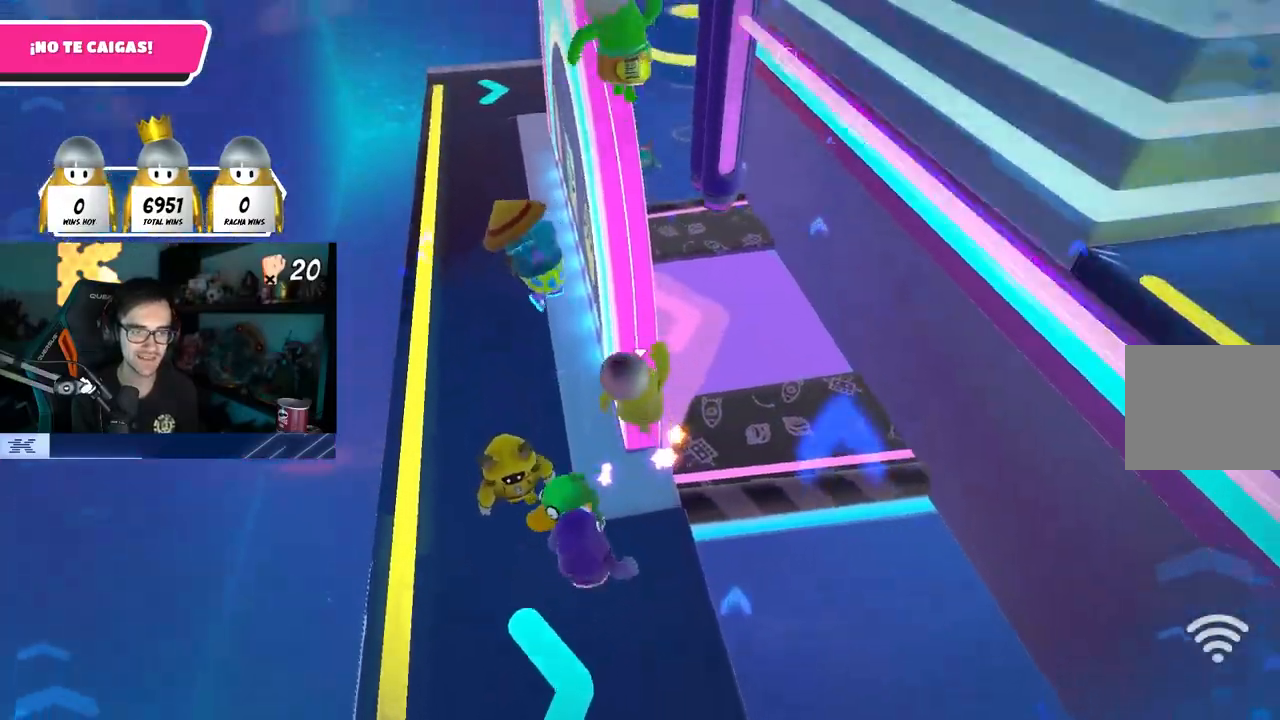
{"buttons": [], "left_stick": "up", "right_stick": "up", "events": [[33, "CROSS", "up"], [183, "right_stick", "up"], [317, "right_stick", "center"], [467, "right_stick", "up"]]}